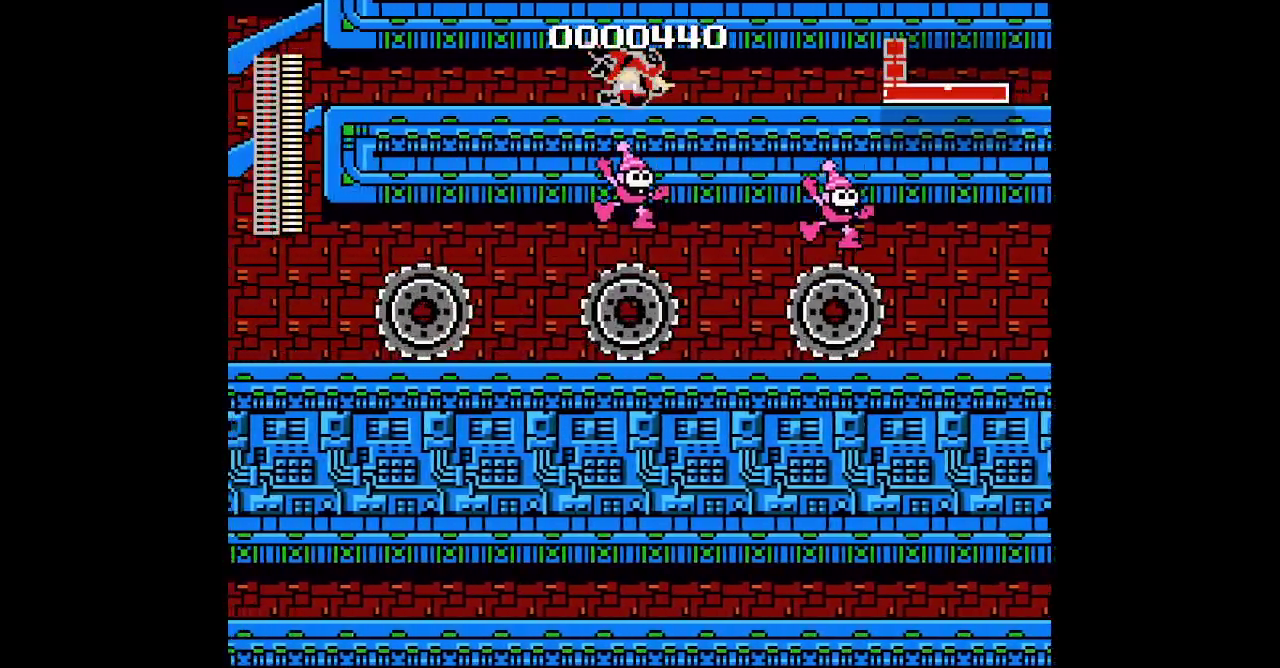
Gameplay with a controller (Xbox layout); each line is a JSON object with the inputs held at the frame after it. "events" lists button and stick changes between this image and that frame as [ms after this image, input, new state], when the widget could be followed in between. Not read: DPAD_DOWN HOME L1 L3 R3 SELECT X.
{"buttons": ["DPAD_LEFT"], "events": [[183, "DPAD_RIGHT", "down"], [233, "DPAD_LEFT", "up"], [350, "DPAD_LEFT", "down"], [400, "DPAD_RIGHT", "up"]]}
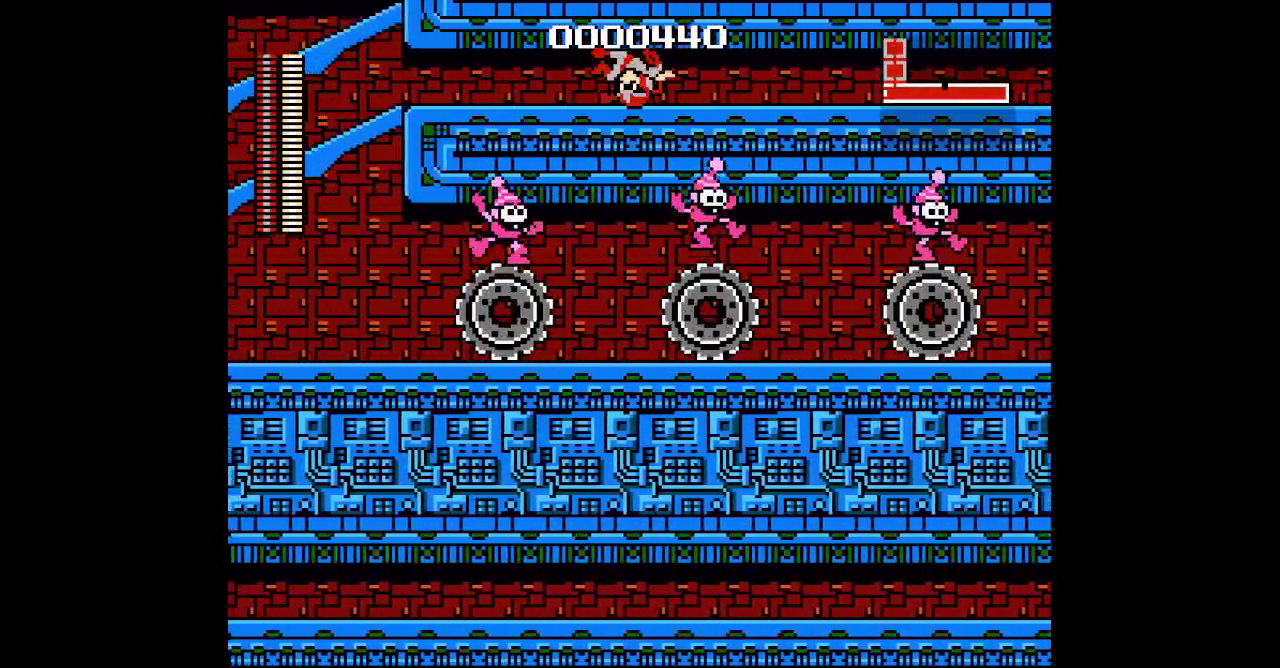
{"buttons": ["DPAD_LEFT"], "events": []}
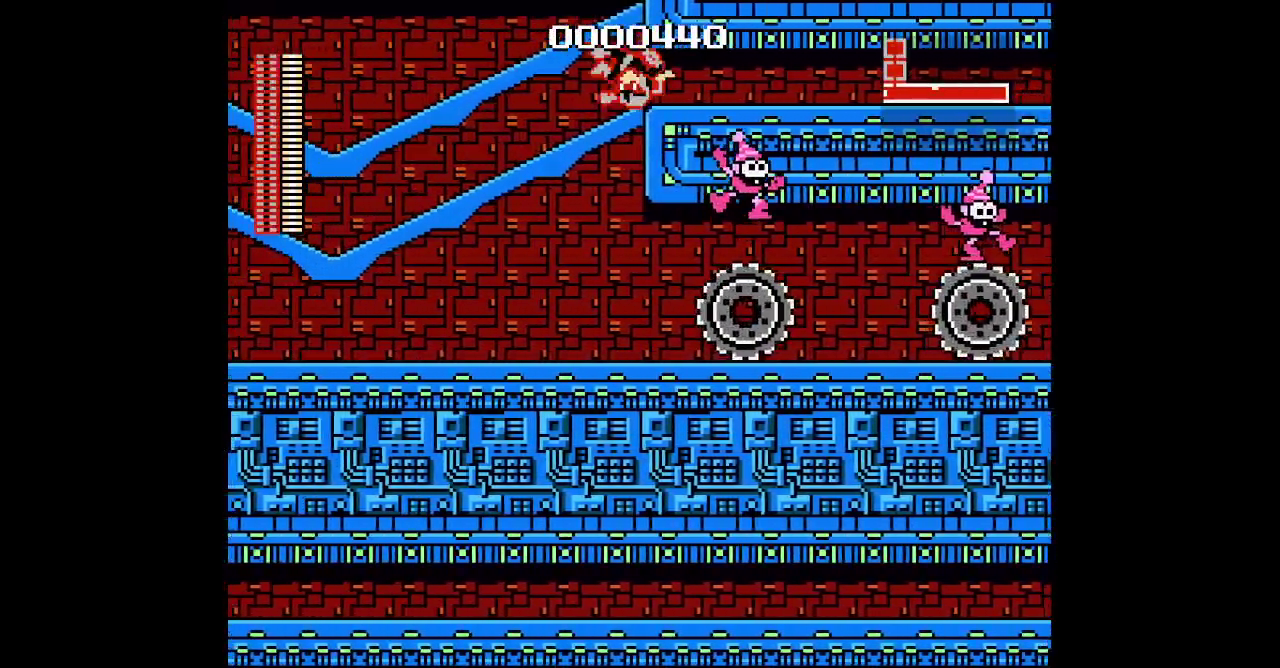
{"buttons": ["DPAD_LEFT"], "events": []}
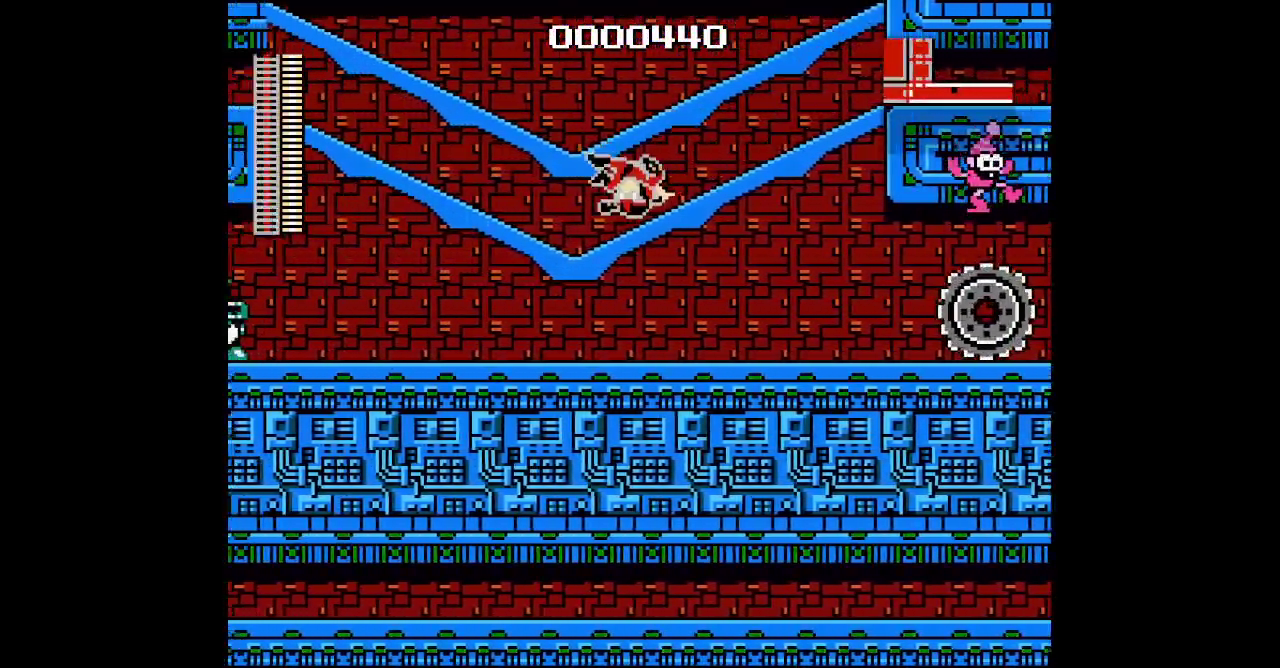
{"buttons": ["DPAD_LEFT"], "events": []}
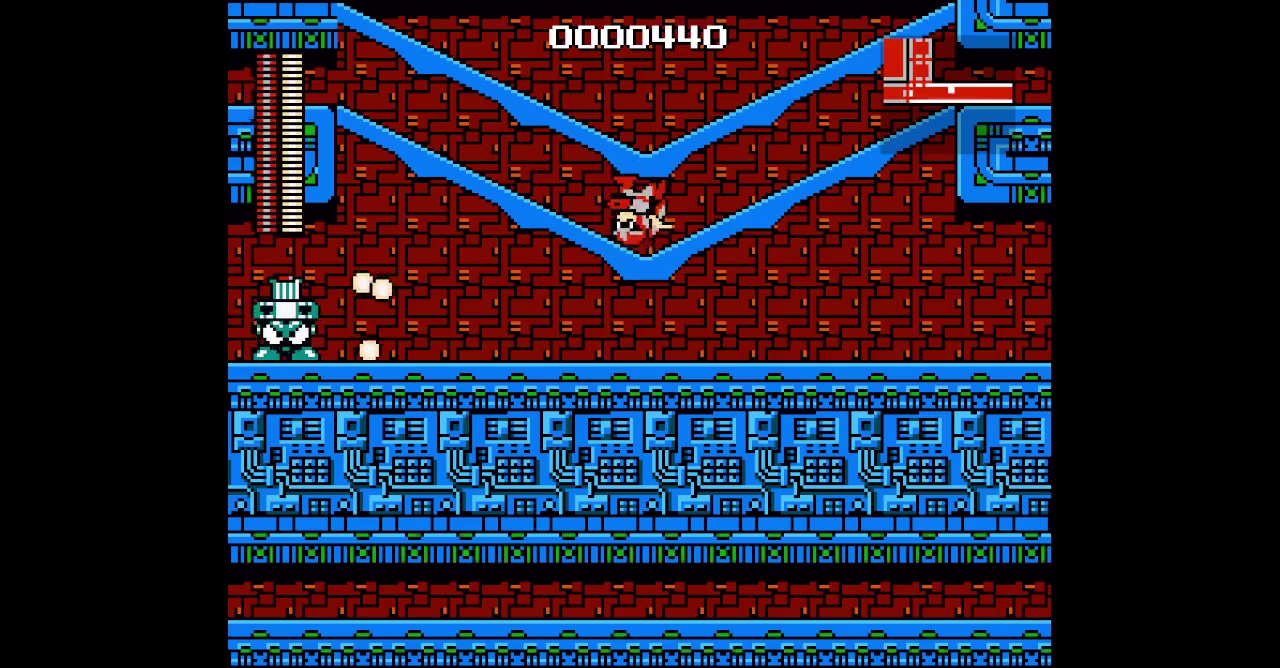
{"buttons": ["DPAD_LEFT"], "events": []}
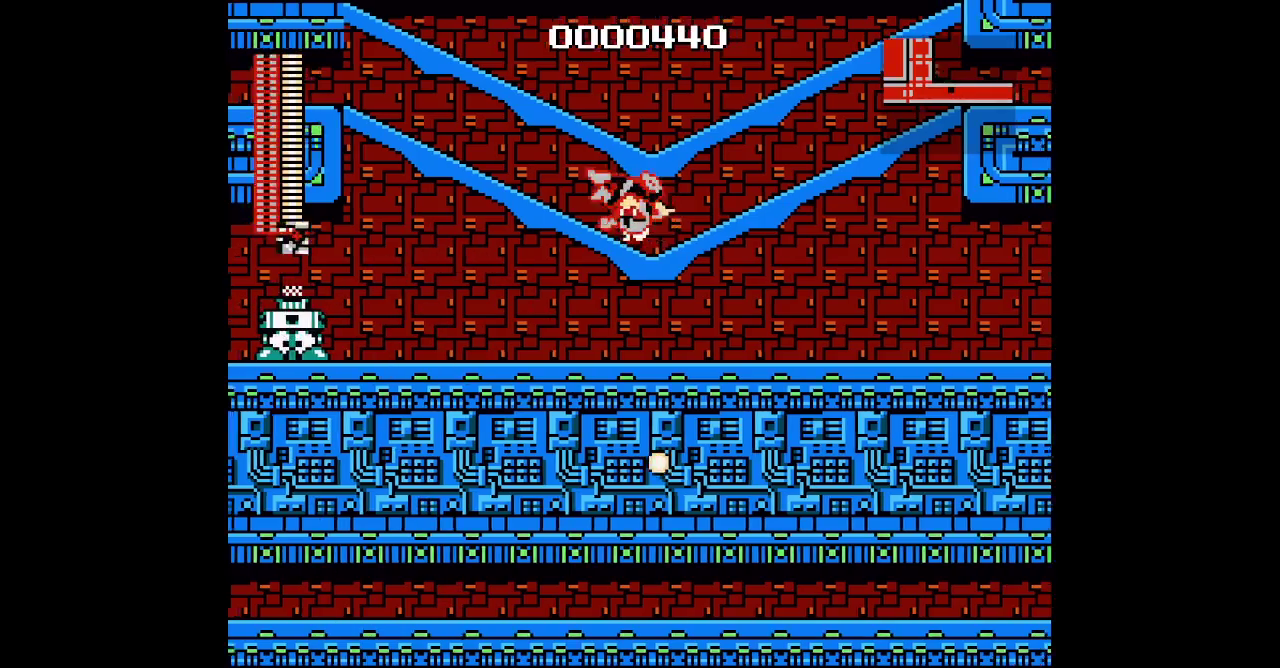
{"buttons": [], "events": [[500, "DPAD_LEFT", "up"]]}
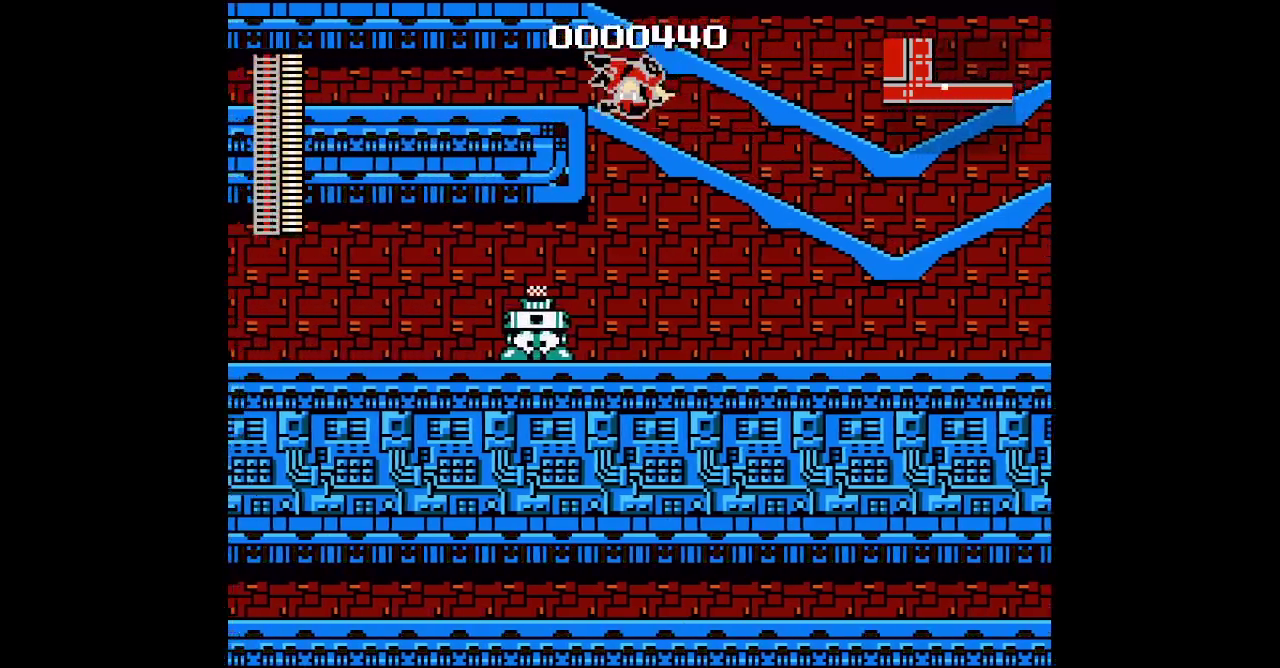
{"buttons": ["DPAD_LEFT"], "events": [[17, "DPAD_RIGHT", "down"], [83, "DPAD_LEFT", "down"], [100, "DPAD_RIGHT", "up"], [167, "DPAD_RIGHT", "down"], [200, "DPAD_LEFT", "up"], [300, "DPAD_LEFT", "down"], [350, "DPAD_RIGHT", "up"]]}
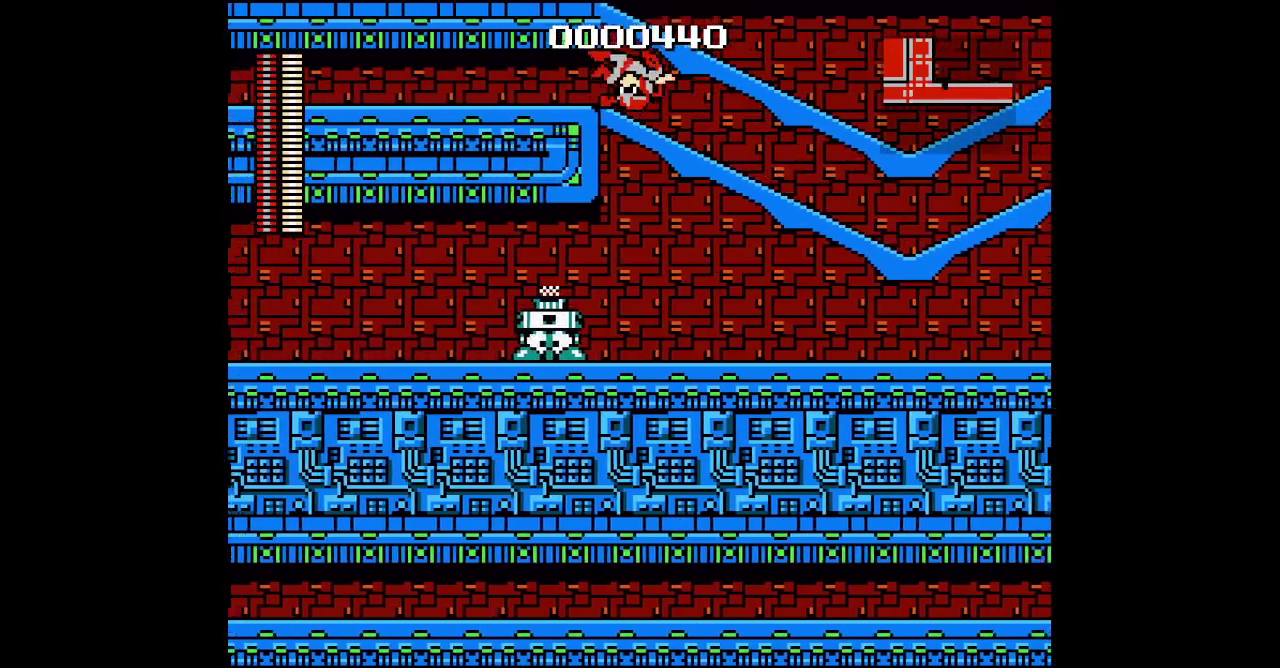
{"buttons": ["DPAD_LEFT"], "events": []}
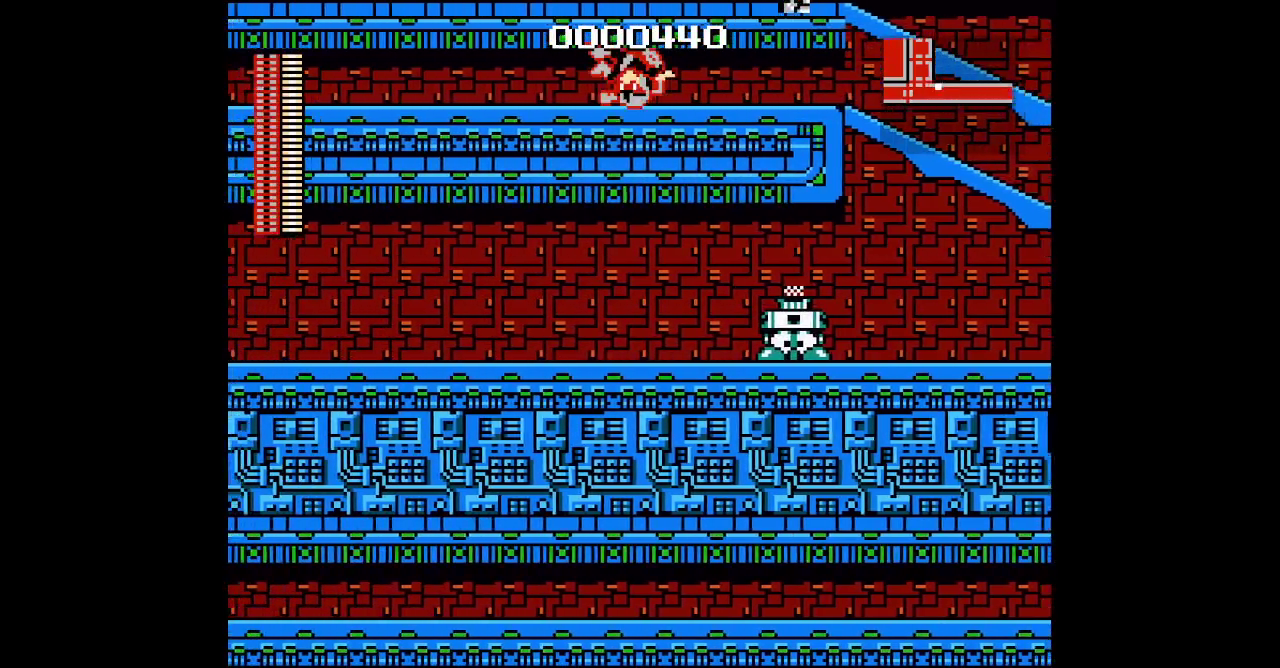
{"buttons": ["DPAD_LEFT"], "events": []}
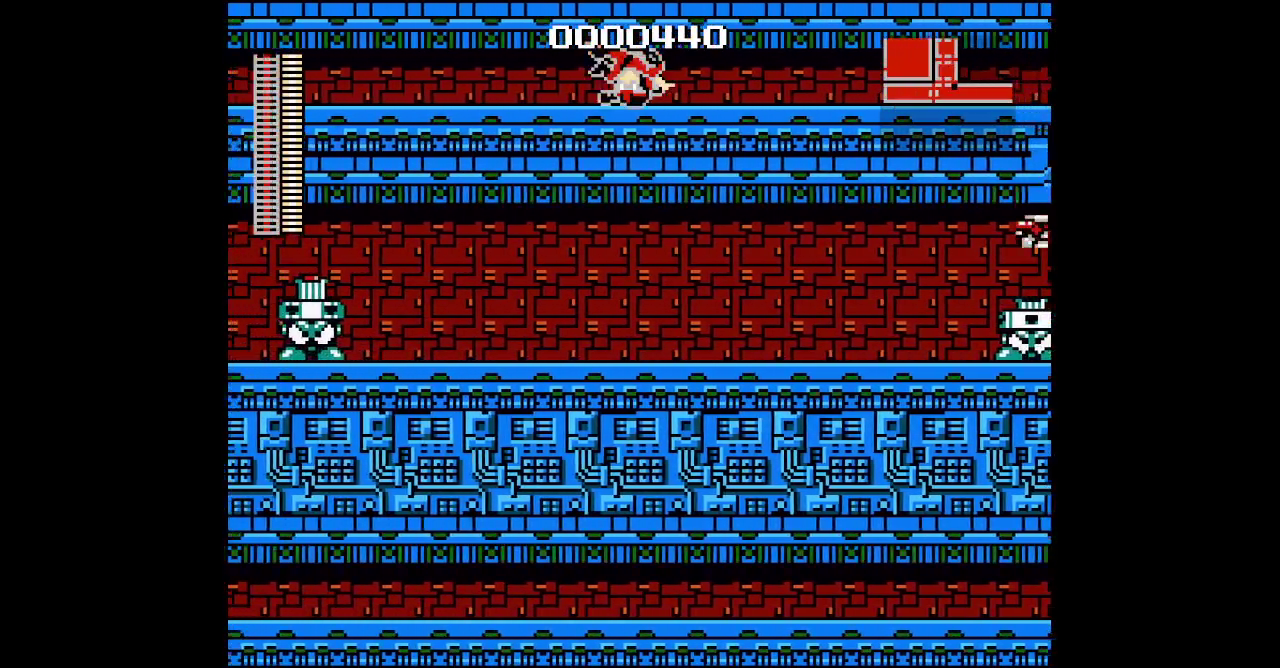
{"buttons": ["DPAD_LEFT"], "events": []}
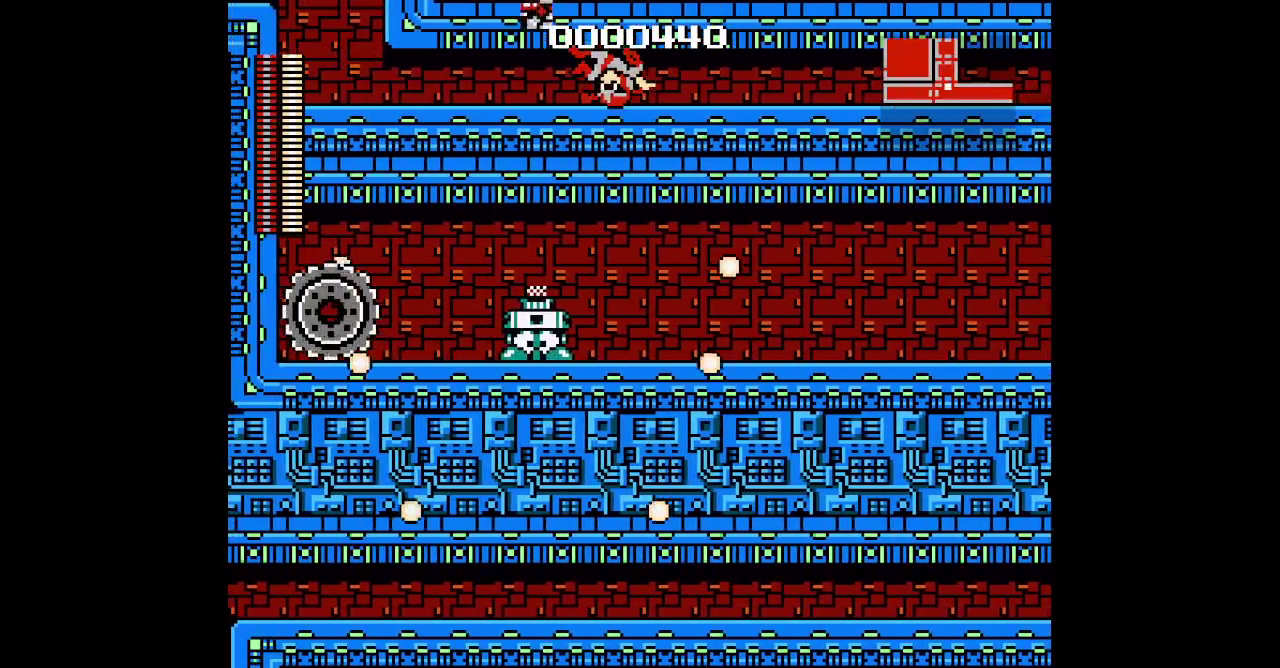
{"buttons": ["DPAD_LEFT"], "events": [[150, "DPAD_RIGHT", "down"], [200, "DPAD_RIGHT", "up"]]}
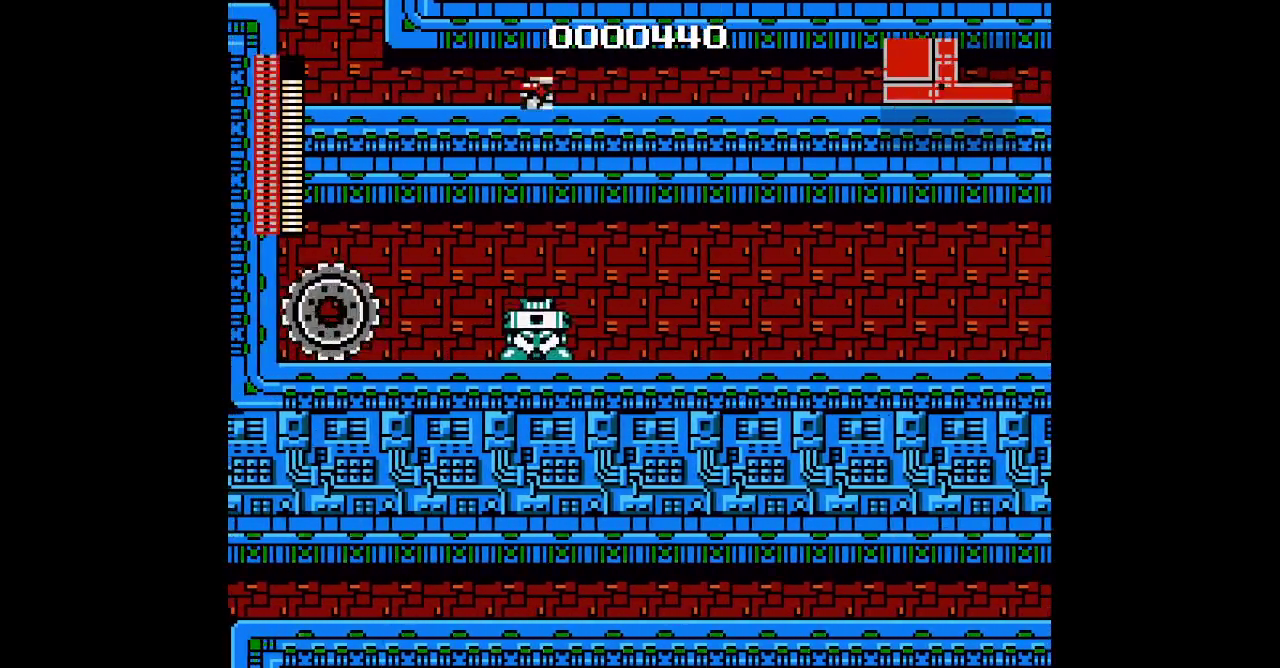
{"buttons": ["DPAD_RIGHT"], "events": [[383, "DPAD_LEFT", "up"], [450, "DPAD_RIGHT", "down"]]}
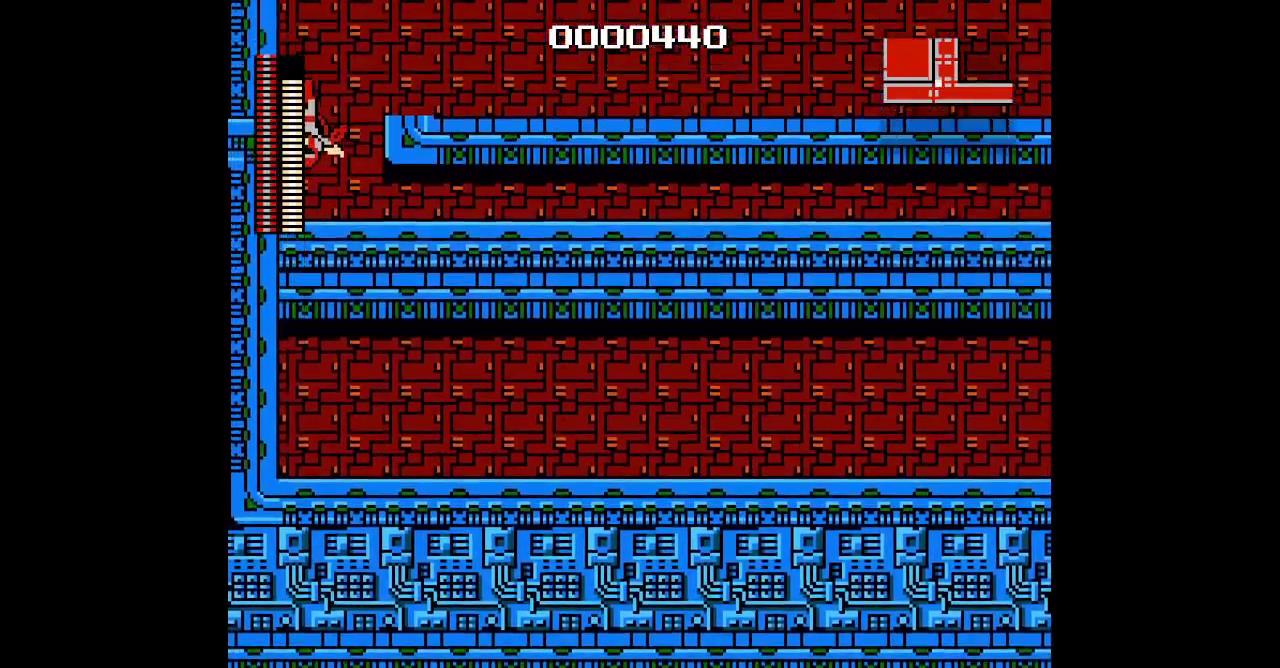
{"buttons": ["DPAD_RIGHT"], "events": [[300, "START", "down"], [467, "START", "up"]]}
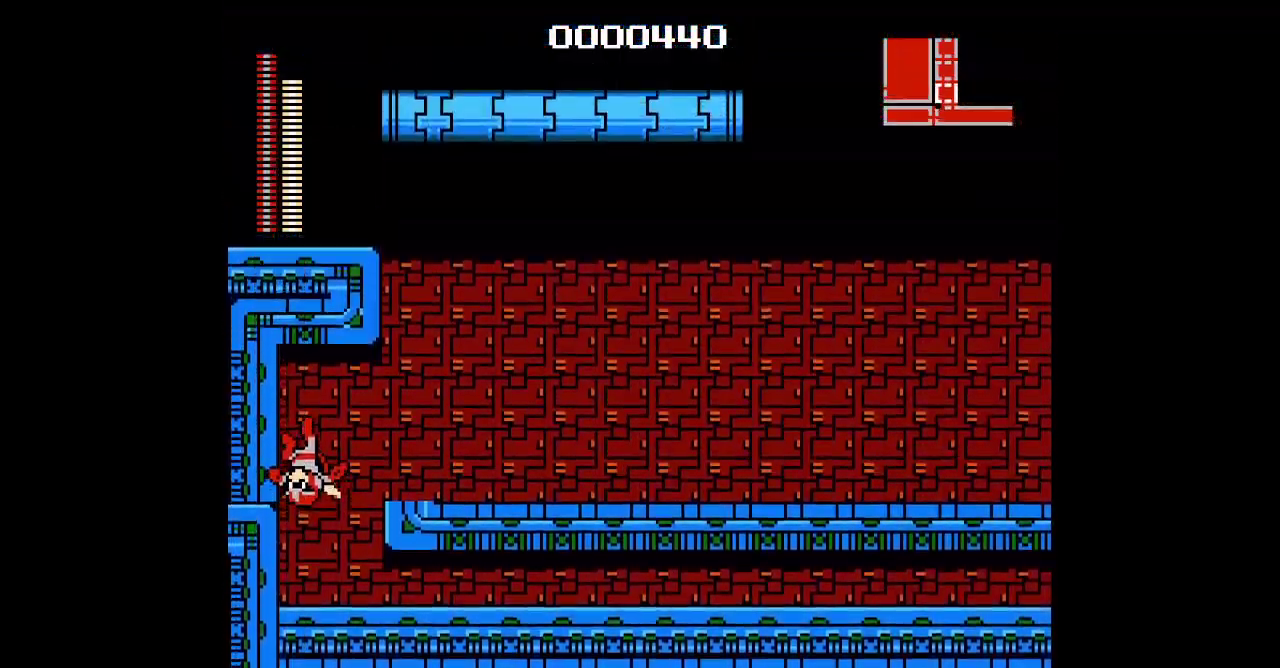
{"buttons": ["DPAD_RIGHT"], "events": []}
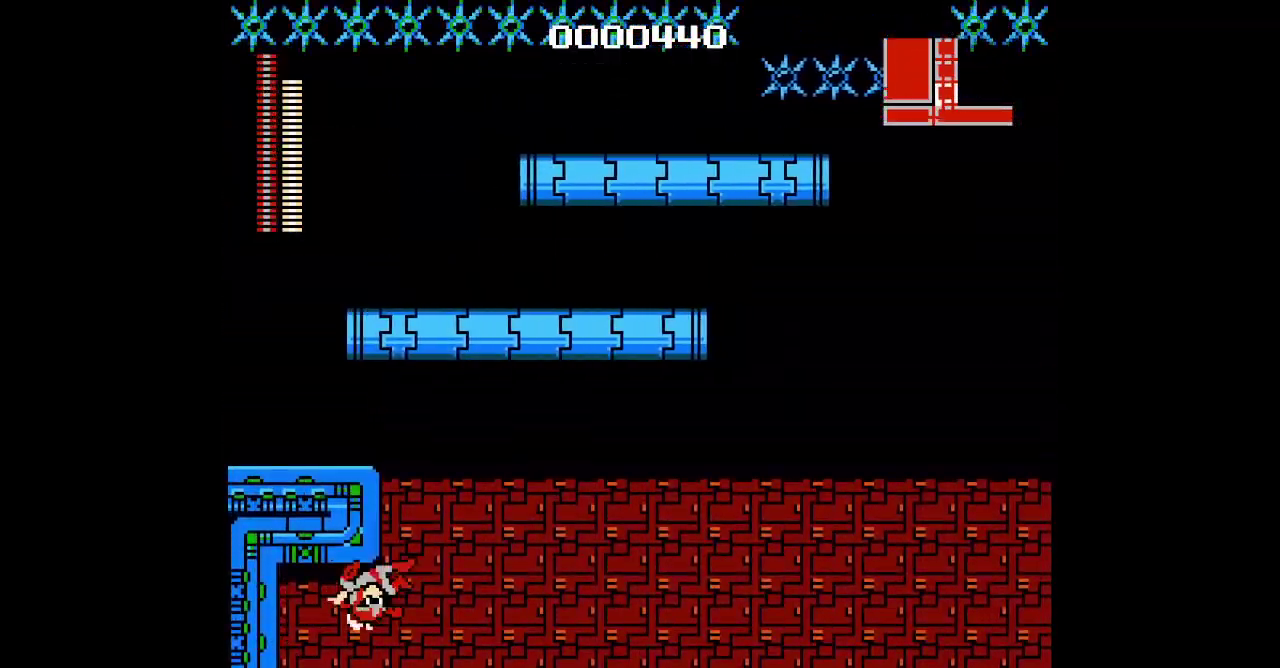
{"buttons": ["DPAD_RIGHT"], "events": []}
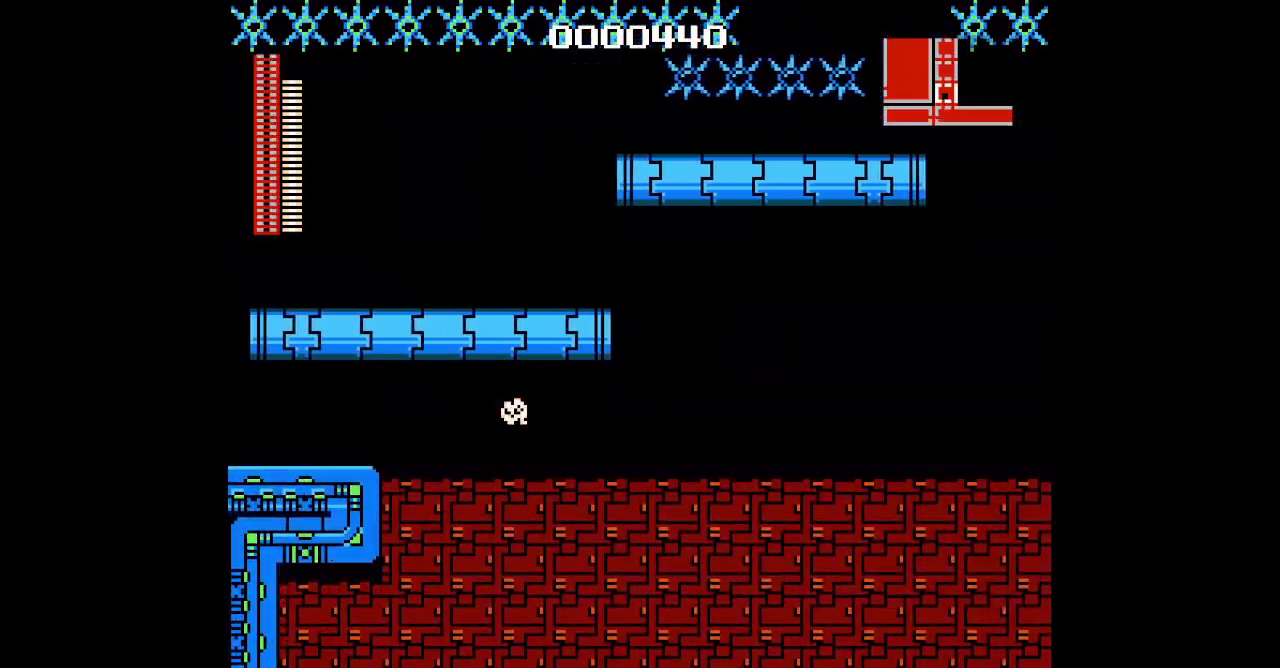
{"buttons": ["DPAD_LEFT"], "events": [[217, "DPAD_RIGHT", "up"], [250, "DPAD_LEFT", "down"]]}